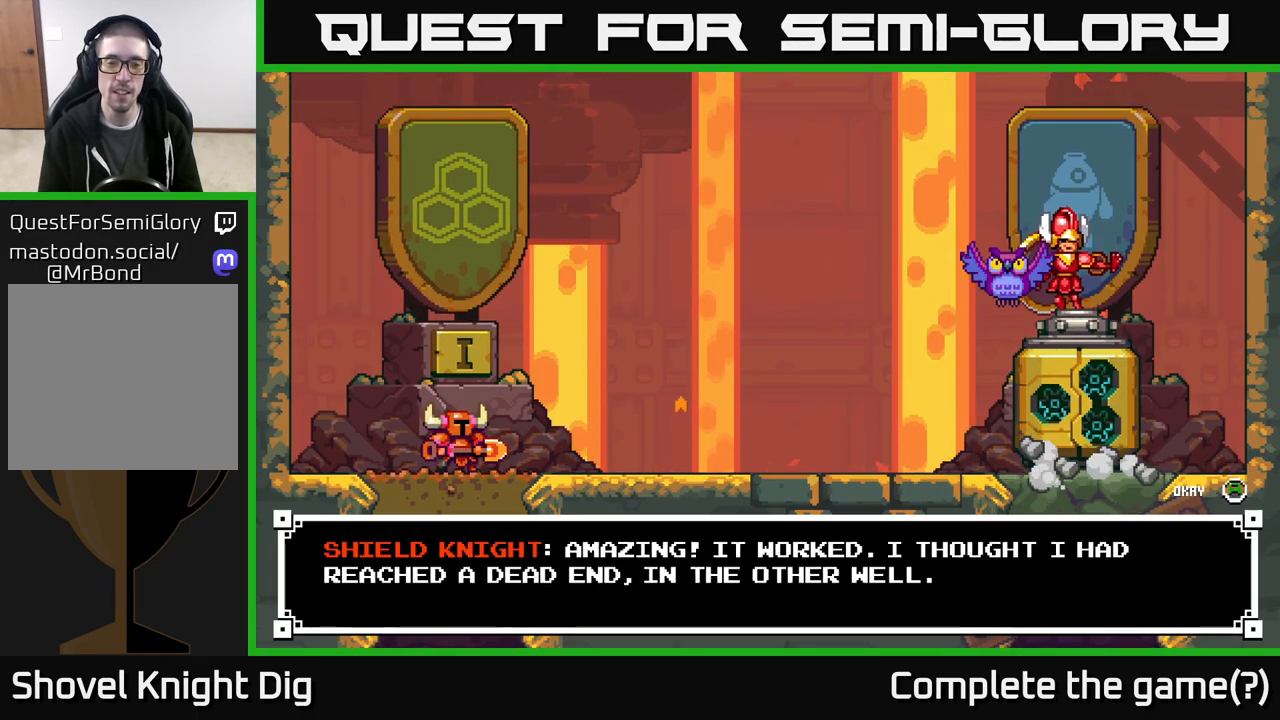
Gameplay with a controller (Xbox layout); each line is a JSON object with the inputs held at the frame after it. "events" lists button and stick changes between this image and that frame as [ms after this image, input, new state], when the widget could be followed in between.
{"buttons": [], "left_stick": "center", "right_stick": "center", "events": []}
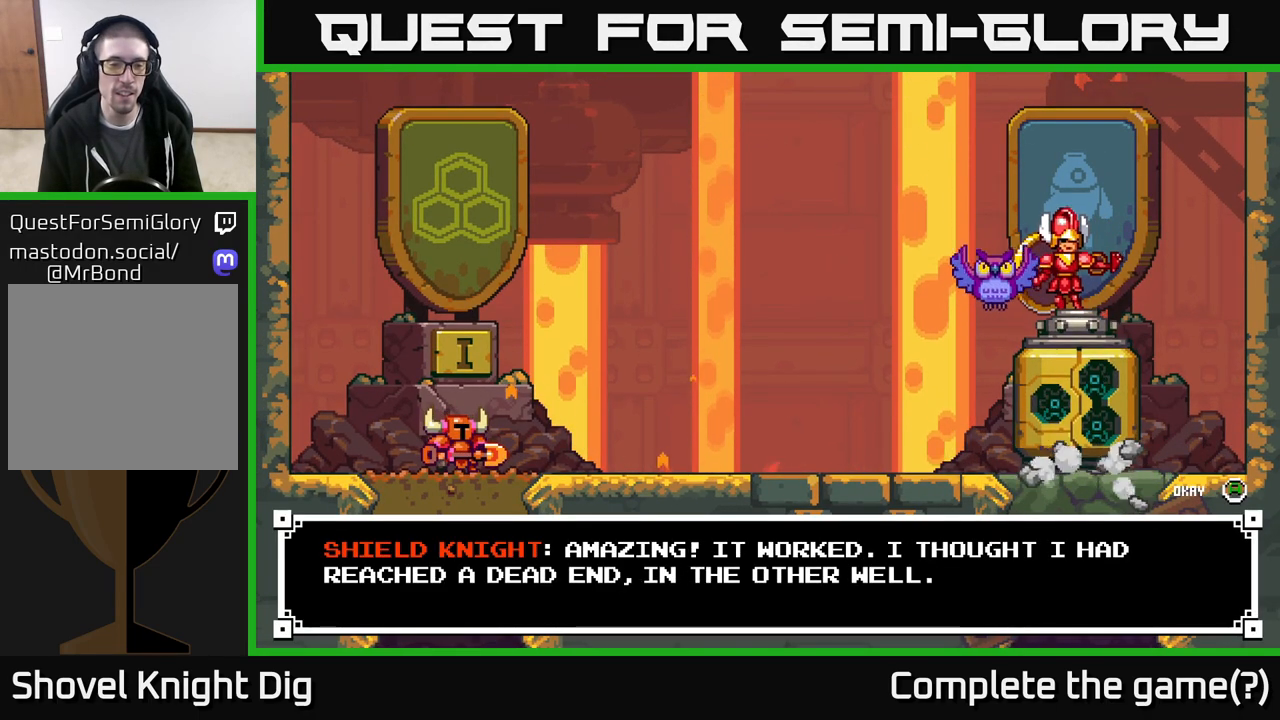
{"buttons": [], "left_stick": "center", "right_stick": "center", "events": []}
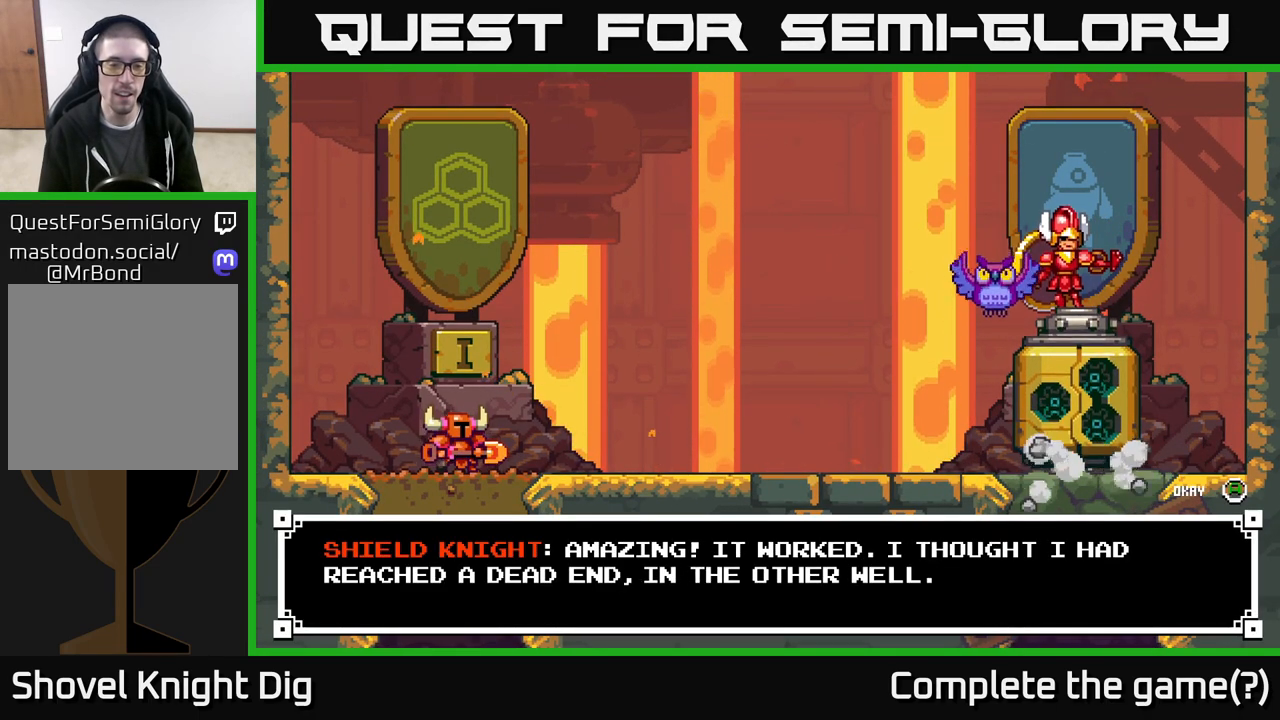
{"buttons": ["A"], "left_stick": "center", "right_stick": "center", "events": [[500, "A", "down"]]}
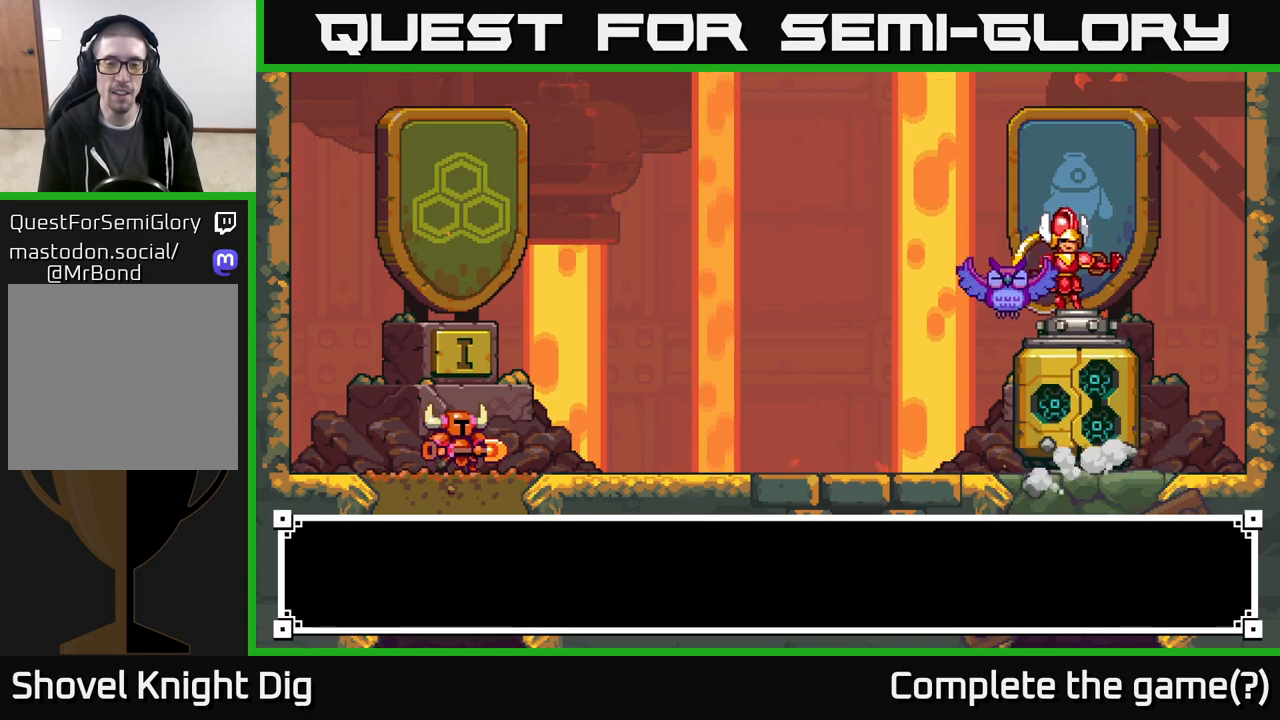
{"buttons": [], "left_stick": "center", "right_stick": "center", "events": [[133, "A", "up"]]}
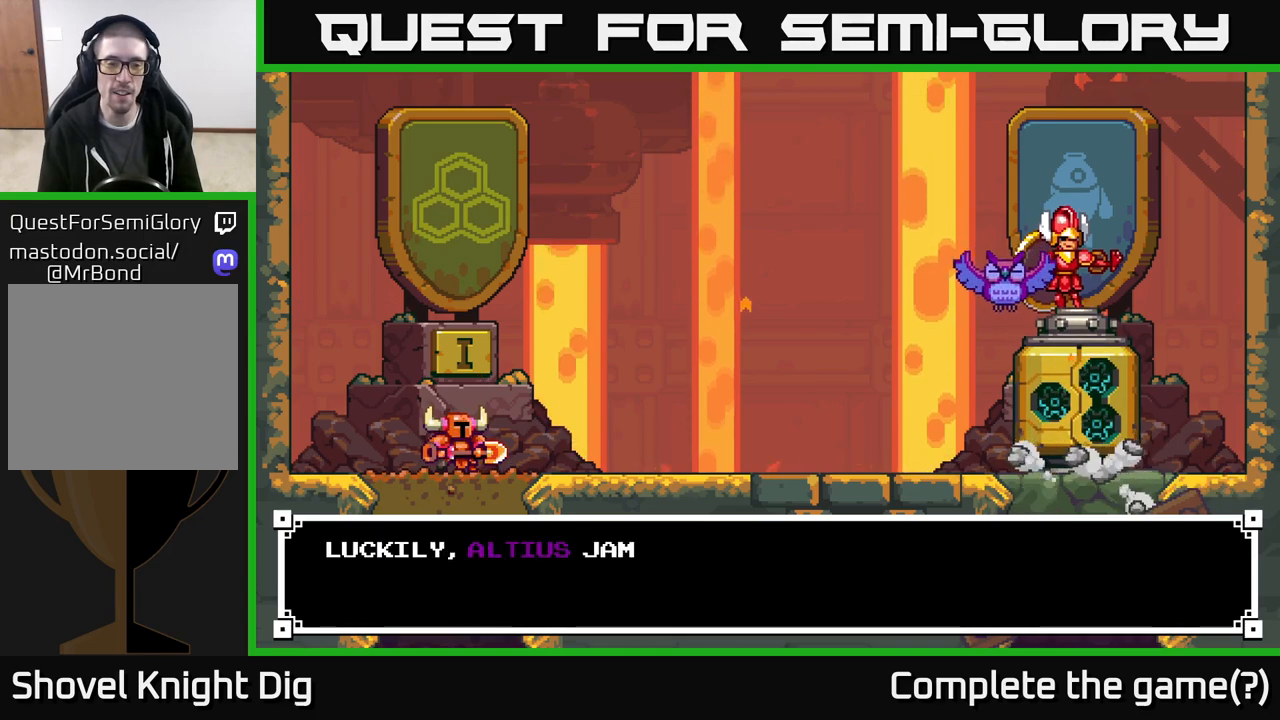
{"buttons": [], "left_stick": "center", "right_stick": "center", "events": [[67, "A", "down"], [200, "A", "up"]]}
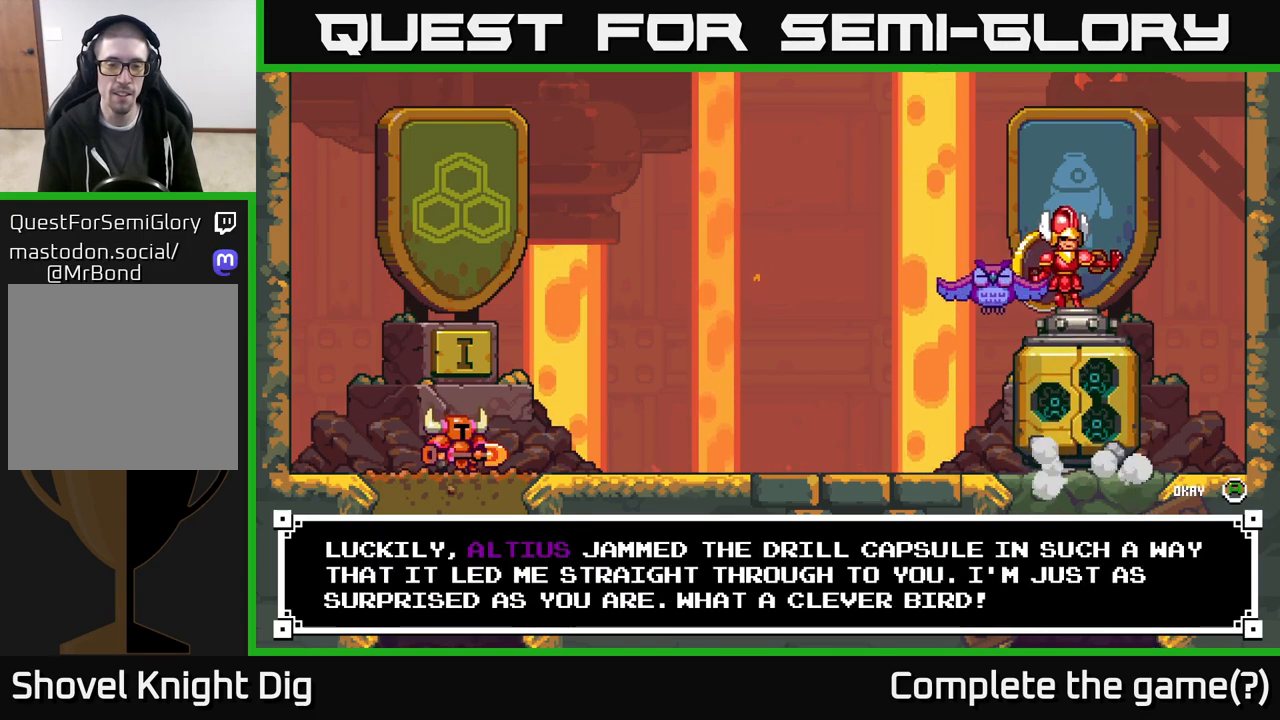
{"buttons": [], "left_stick": "center", "right_stick": "center", "events": []}
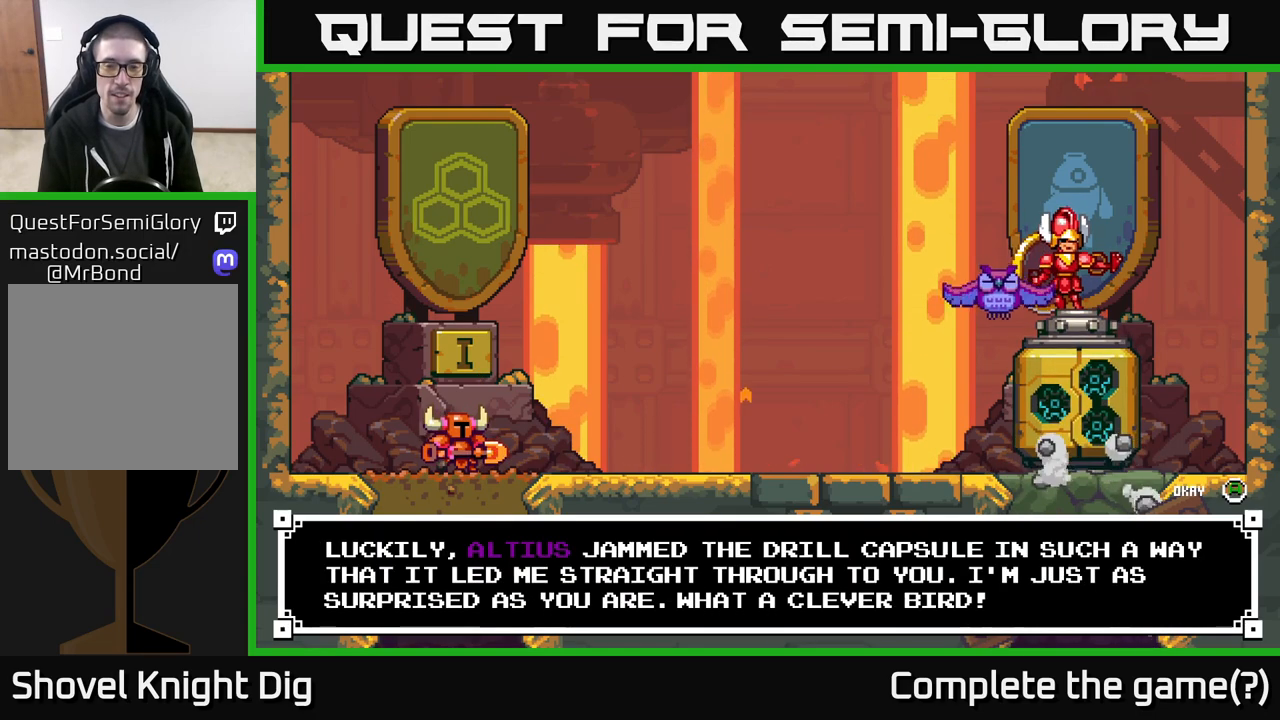
{"buttons": [], "left_stick": "center", "right_stick": "center", "events": []}
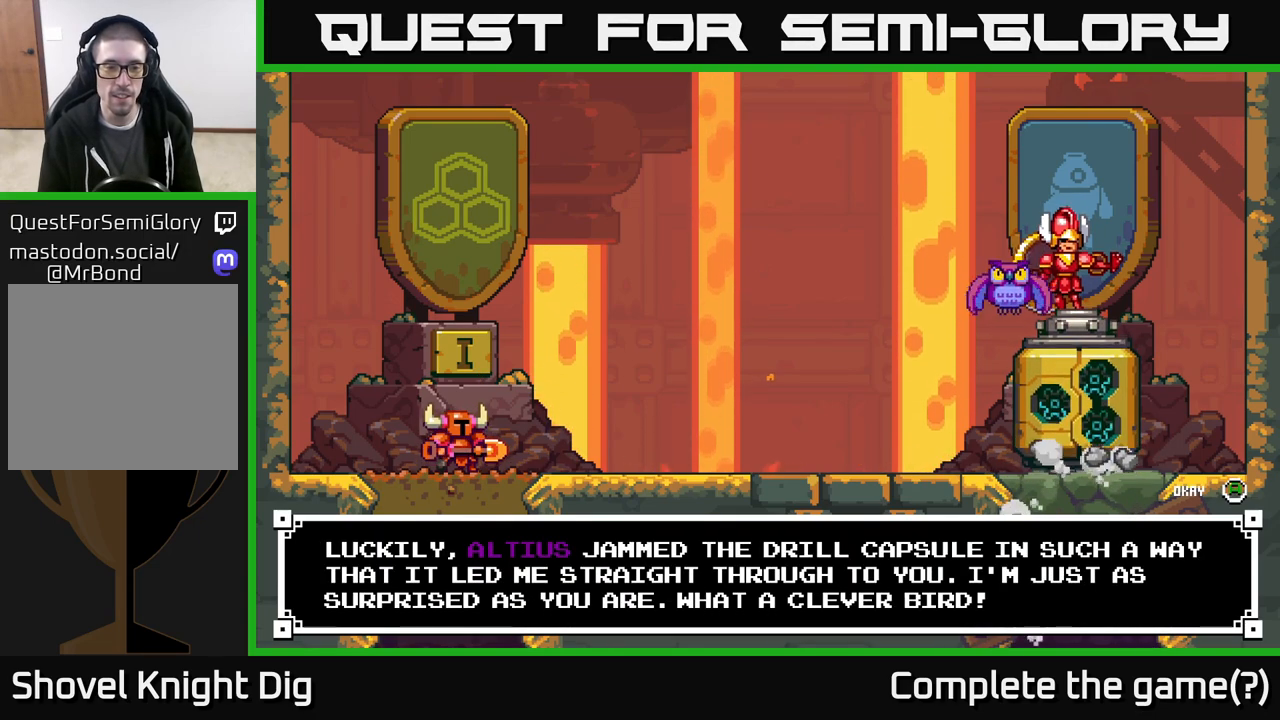
{"buttons": [], "left_stick": "center", "right_stick": "center", "events": []}
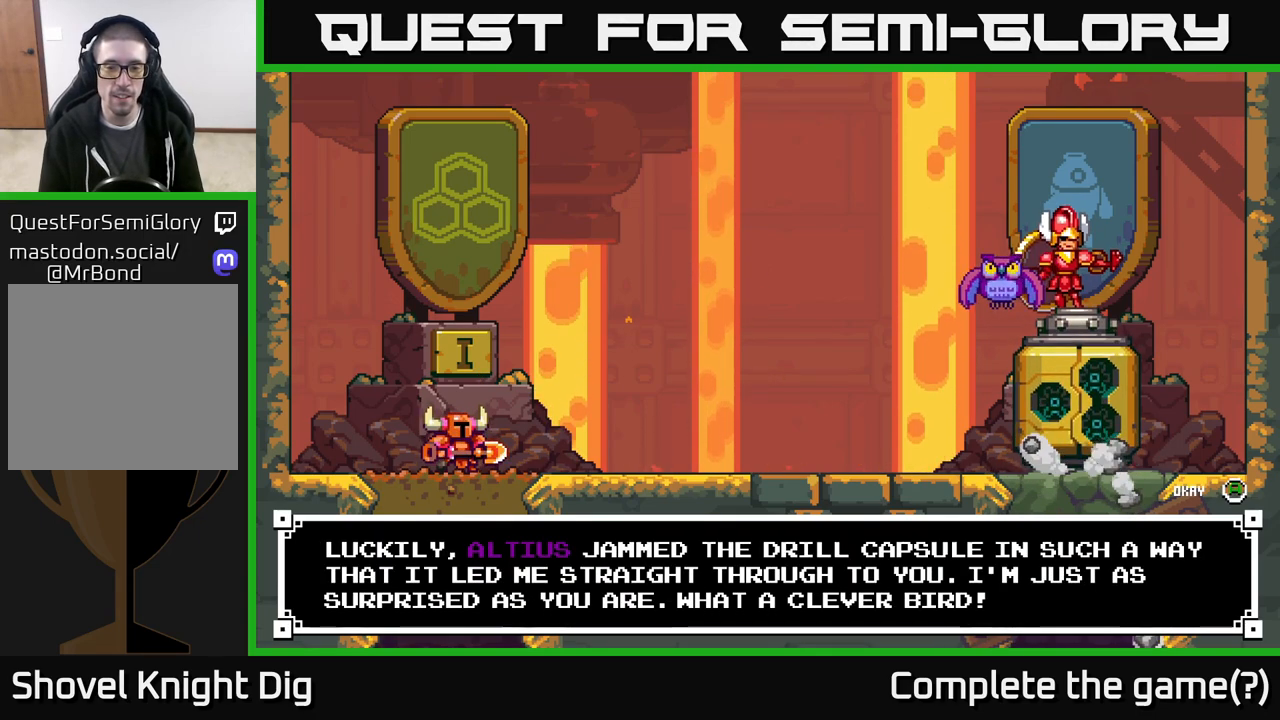
{"buttons": [], "left_stick": "center", "right_stick": "center", "events": []}
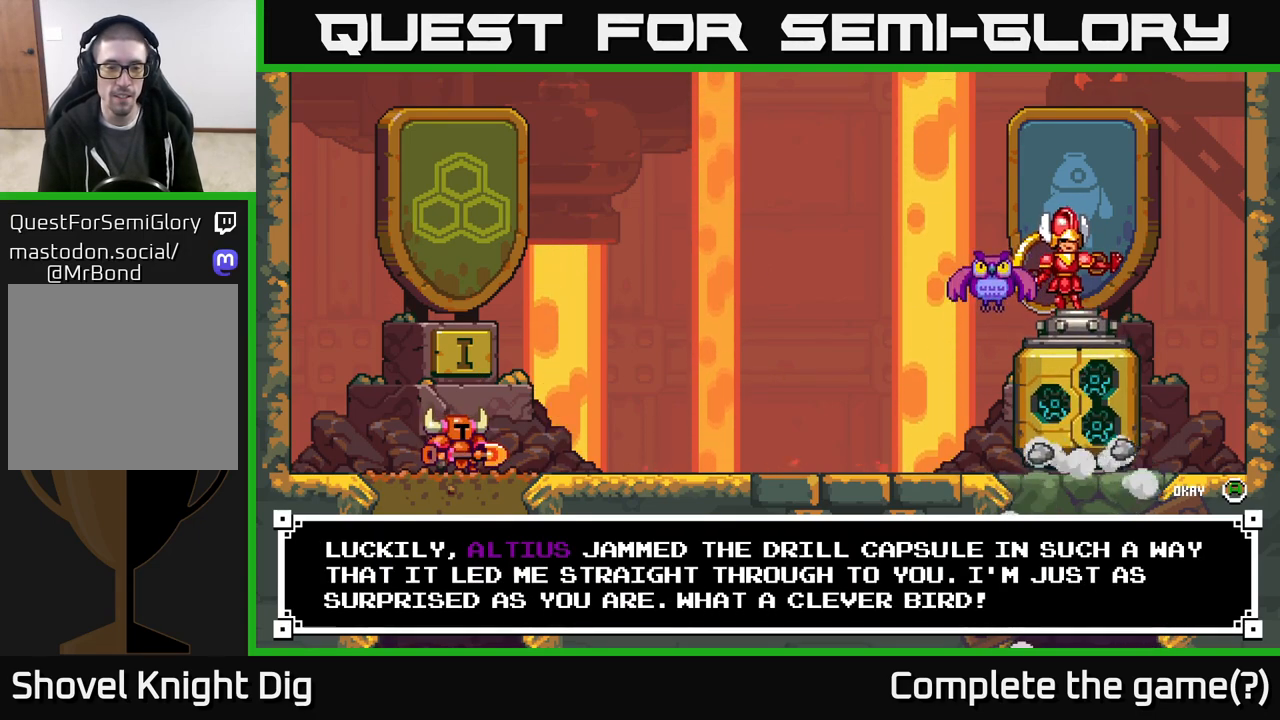
{"buttons": [], "left_stick": "center", "right_stick": "center", "events": [[233, "A", "down"], [383, "A", "up"]]}
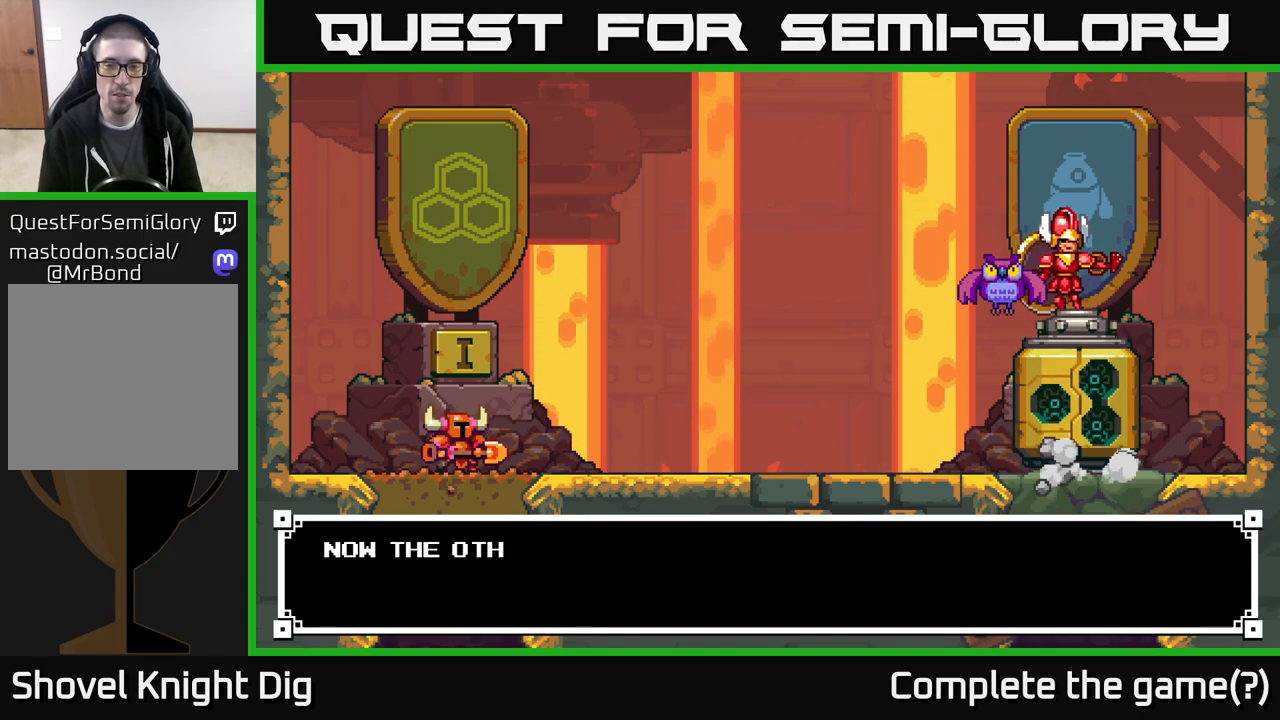
{"buttons": [], "left_stick": "center", "right_stick": "center", "events": []}
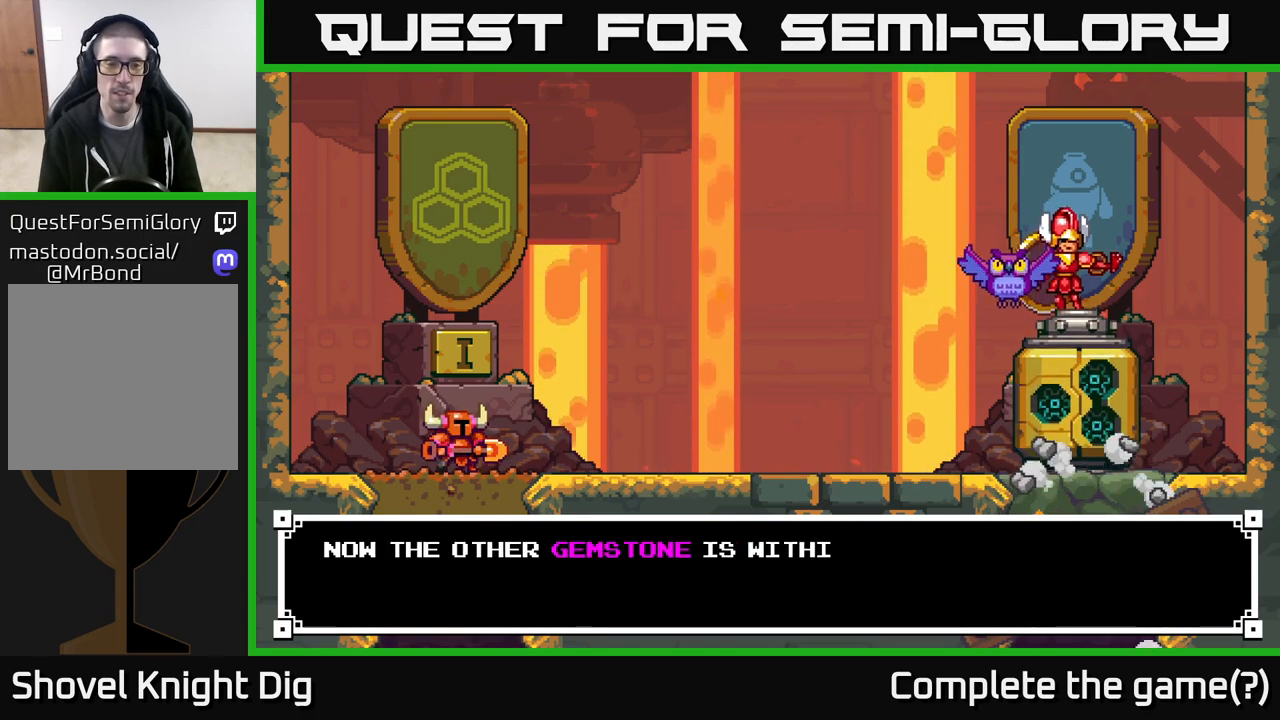
{"buttons": [], "left_stick": "center", "right_stick": "center", "events": []}
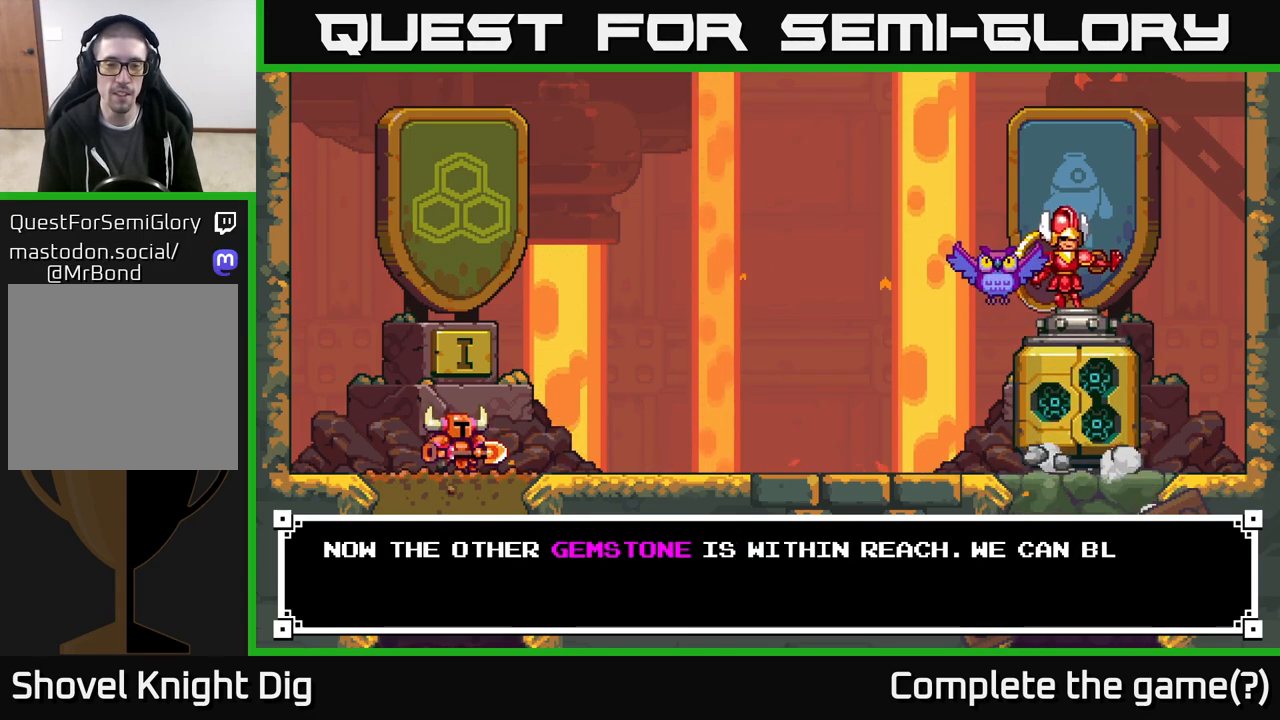
{"buttons": [], "left_stick": "center", "right_stick": "center", "events": []}
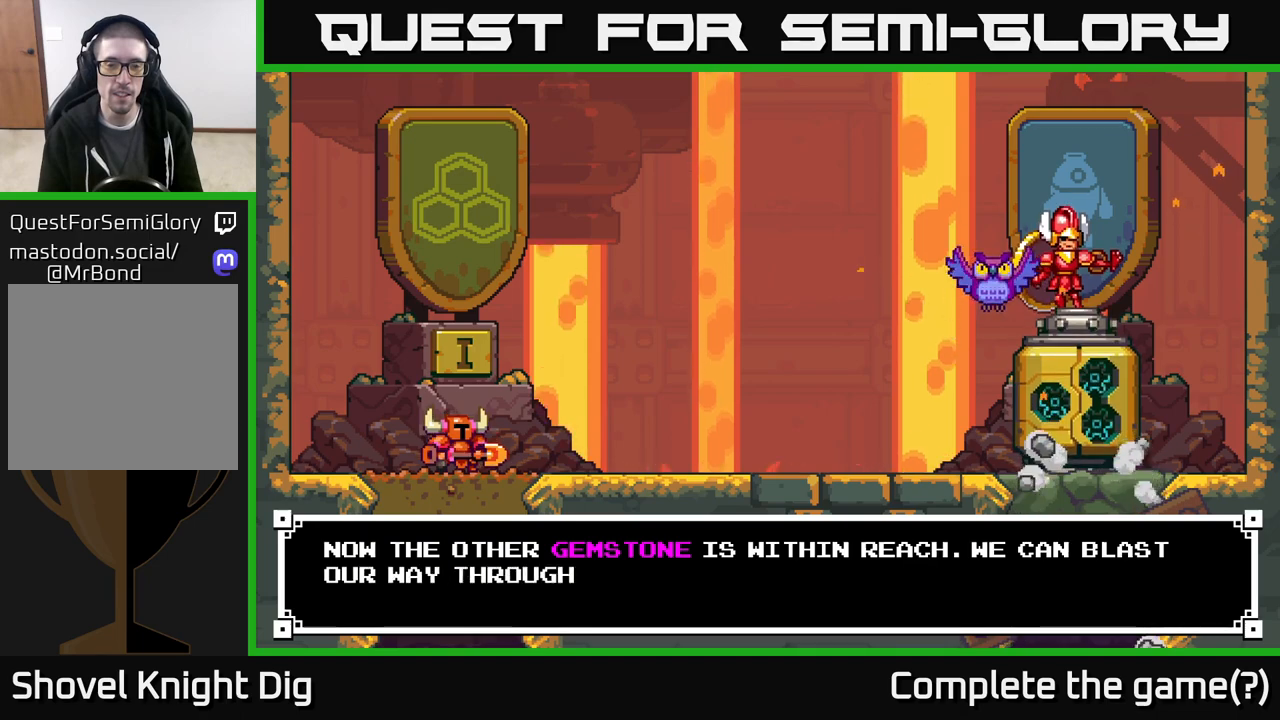
{"buttons": [], "left_stick": "center", "right_stick": "center", "events": [[17, "A", "down"], [150, "A", "up"]]}
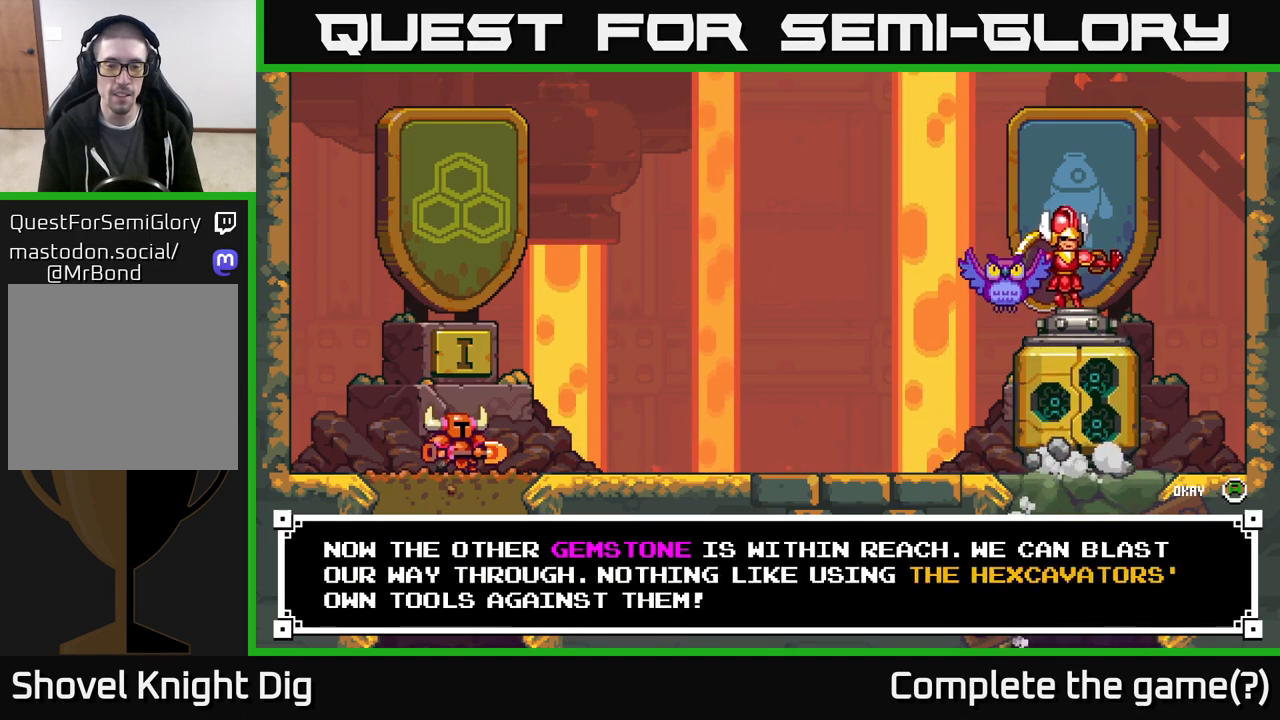
{"buttons": [], "left_stick": "center", "right_stick": "center", "events": []}
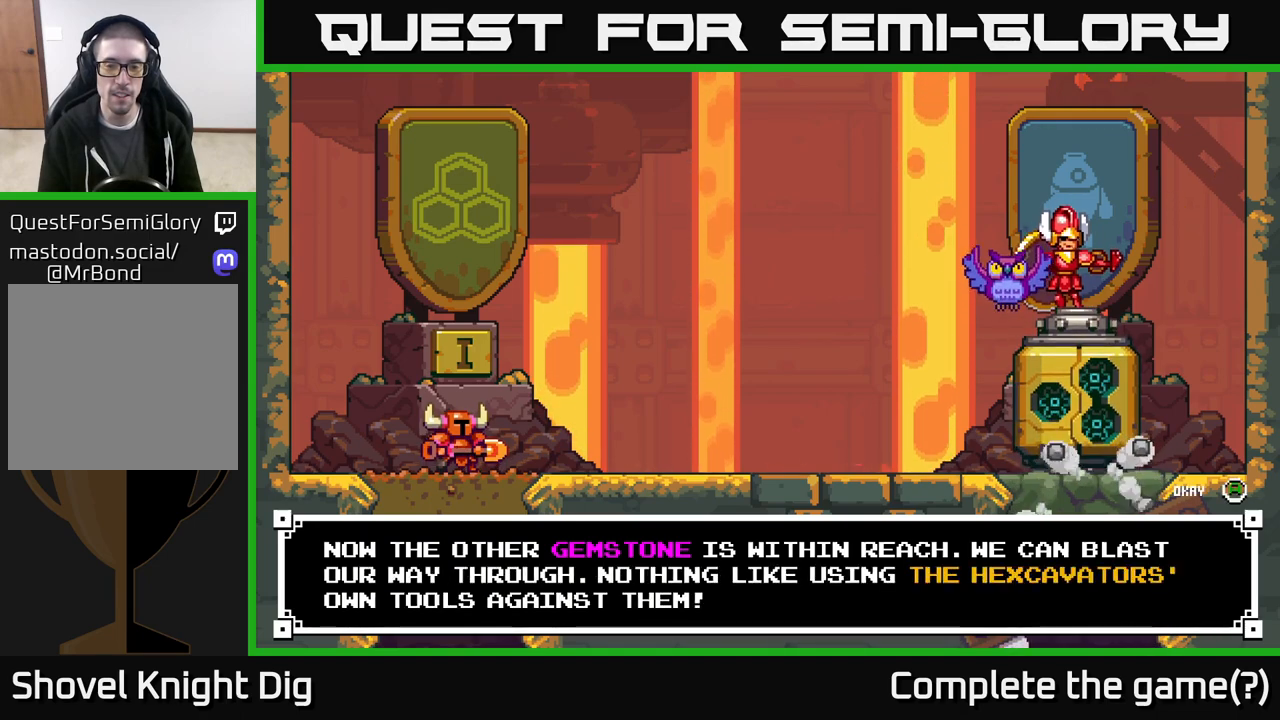
{"buttons": [], "left_stick": "center", "right_stick": "center", "events": []}
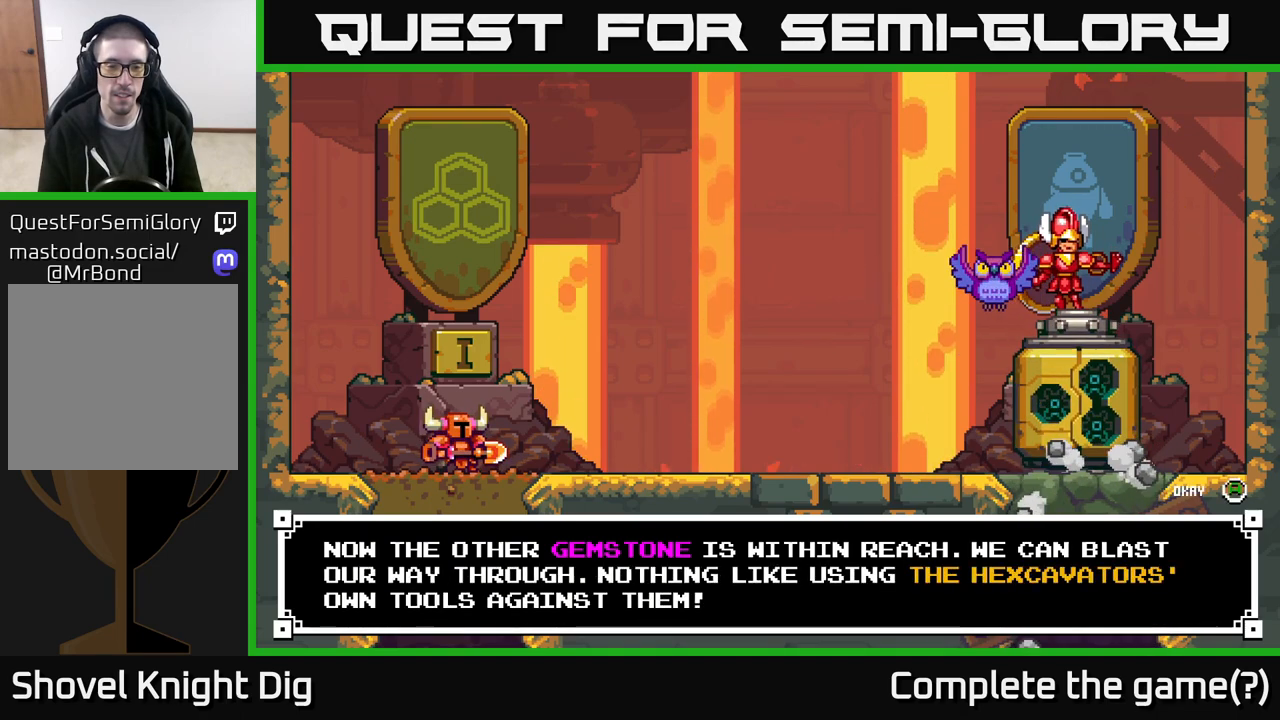
{"buttons": [], "left_stick": "center", "right_stick": "center", "events": [[133, "A", "down"], [267, "A", "up"]]}
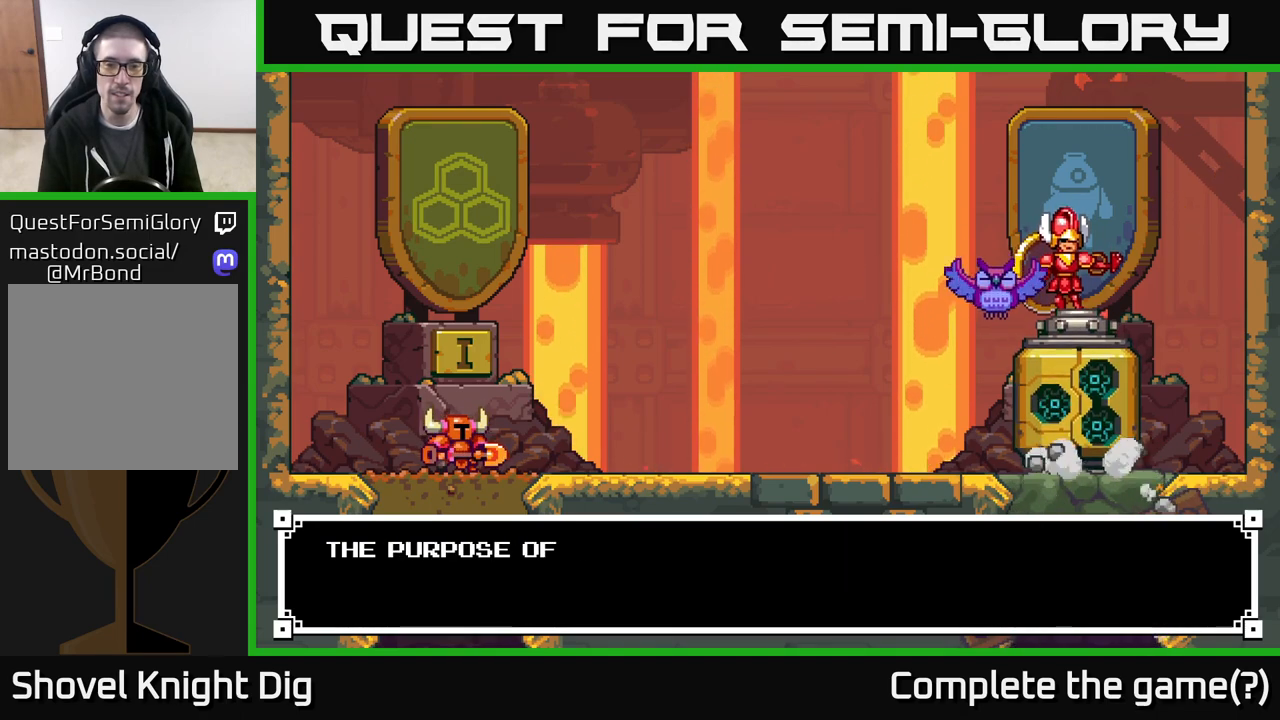
{"buttons": [], "left_stick": "center", "right_stick": "center", "events": []}
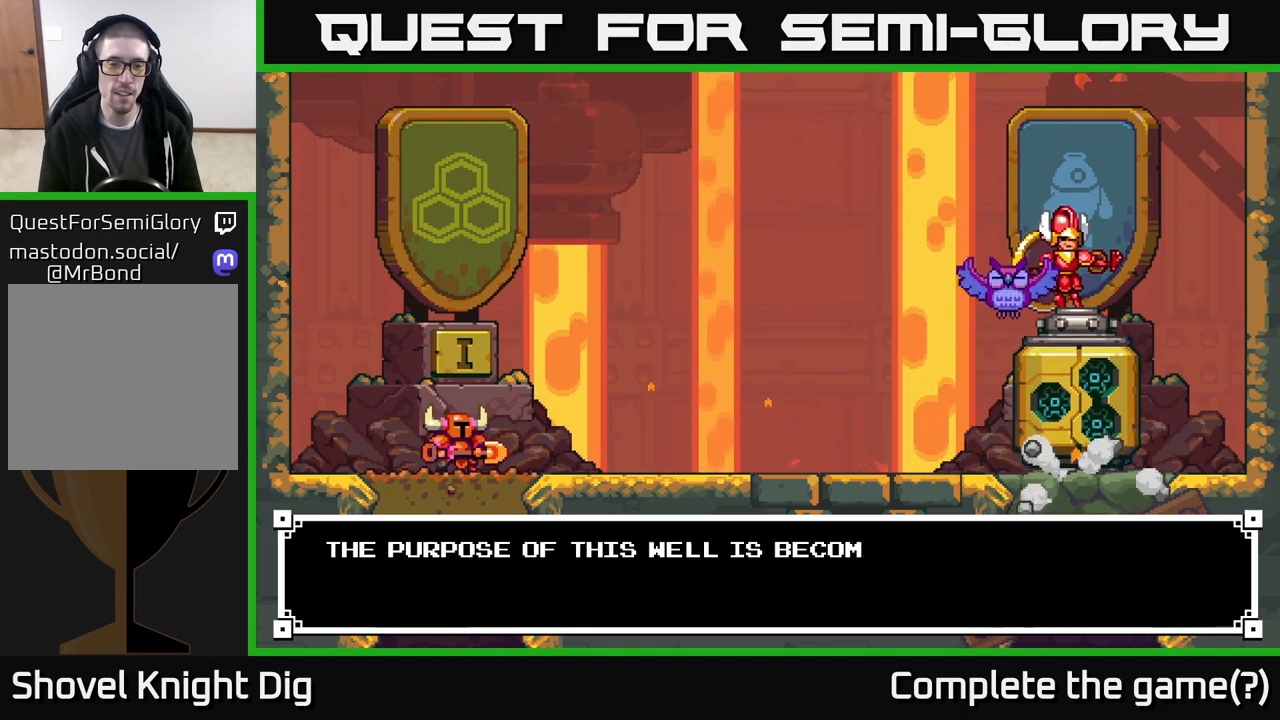
{"buttons": [], "left_stick": "center", "right_stick": "center", "events": []}
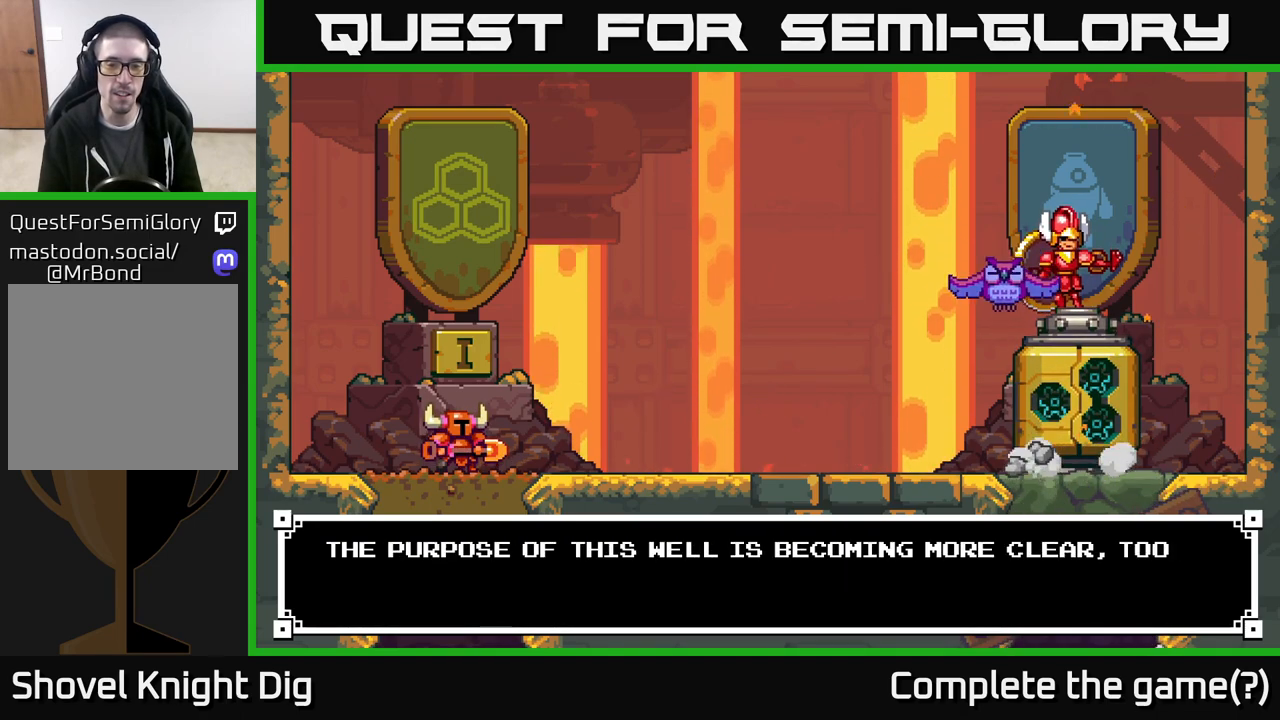
{"buttons": [], "left_stick": "center", "right_stick": "center", "events": [[300, "A", "down"], [467, "A", "up"]]}
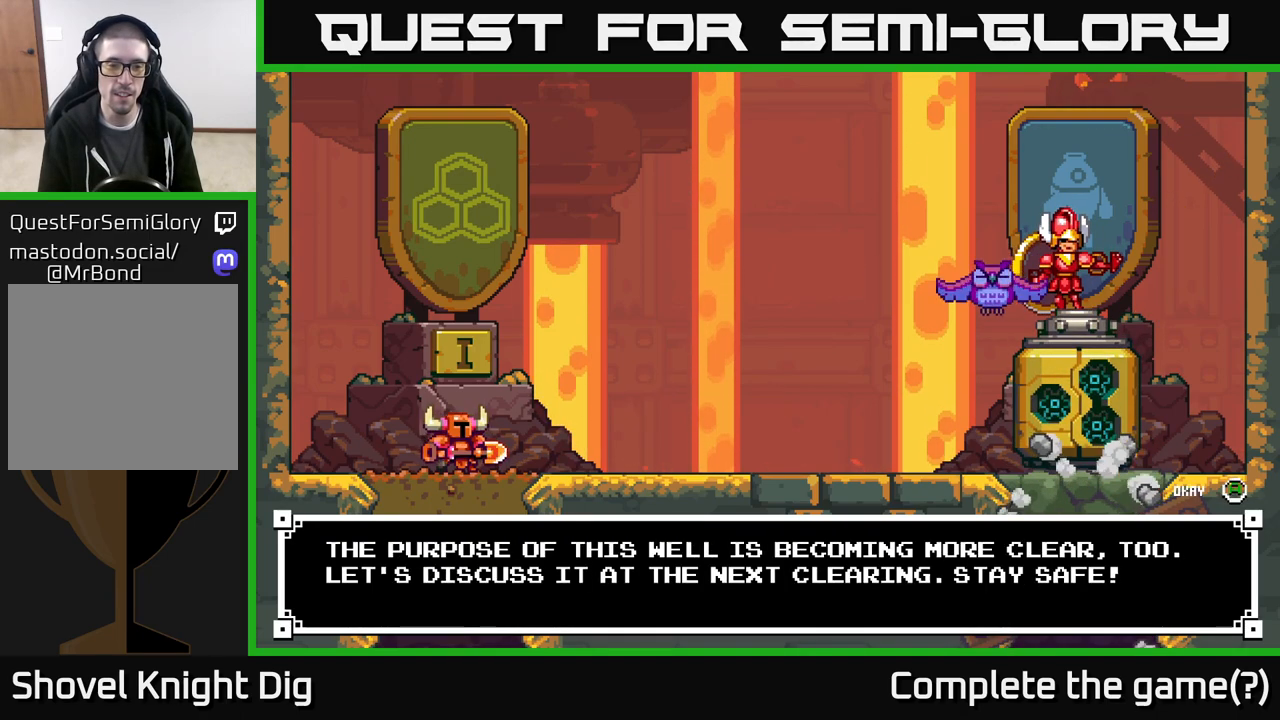
{"buttons": [], "left_stick": "center", "right_stick": "center", "events": []}
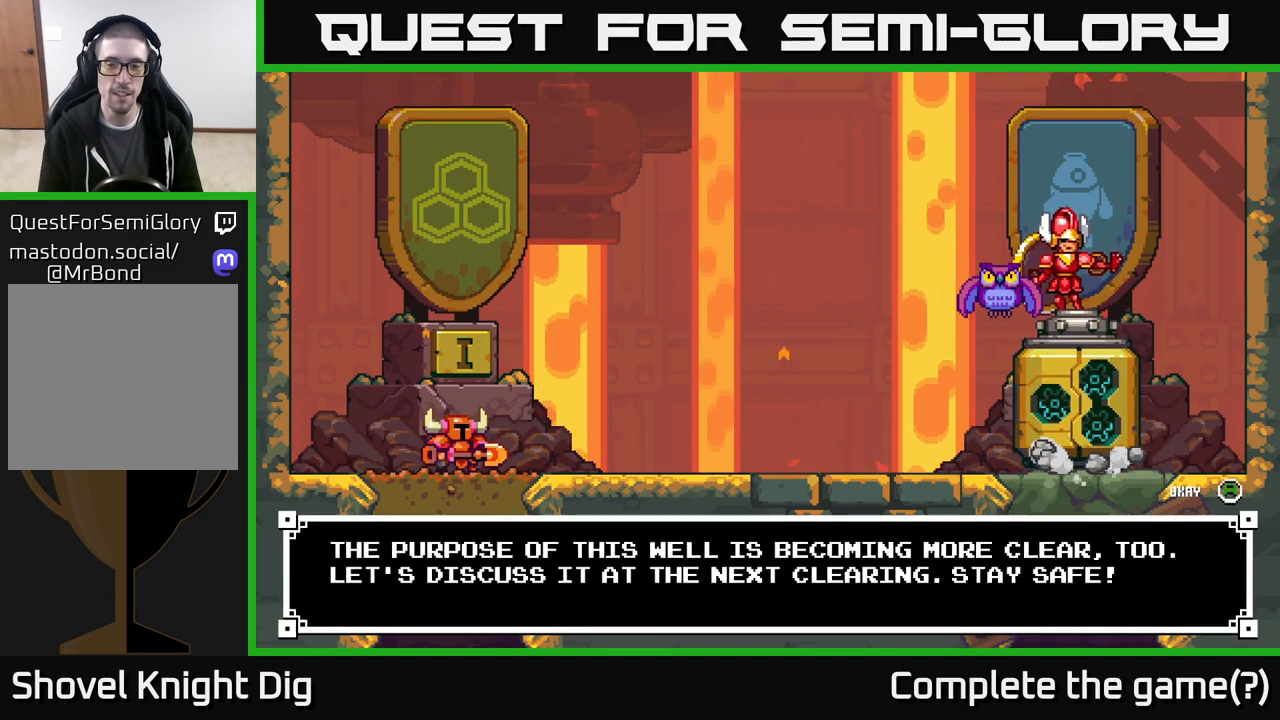
{"buttons": ["DPAD_RIGHT"], "left_stick": "center", "right_stick": "center", "events": [[17, "A", "down"], [150, "A", "up"], [300, "DPAD_RIGHT", "down"]]}
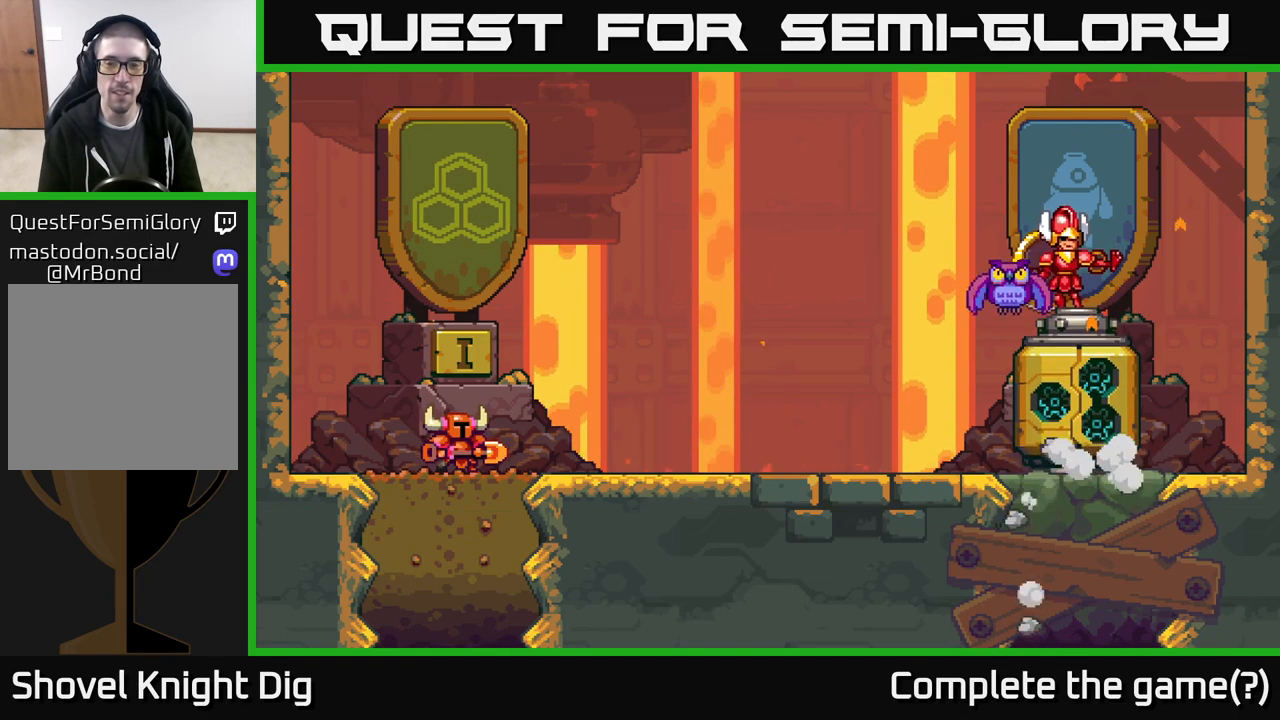
{"buttons": ["DPAD_RIGHT"], "left_stick": "center", "right_stick": "center", "events": []}
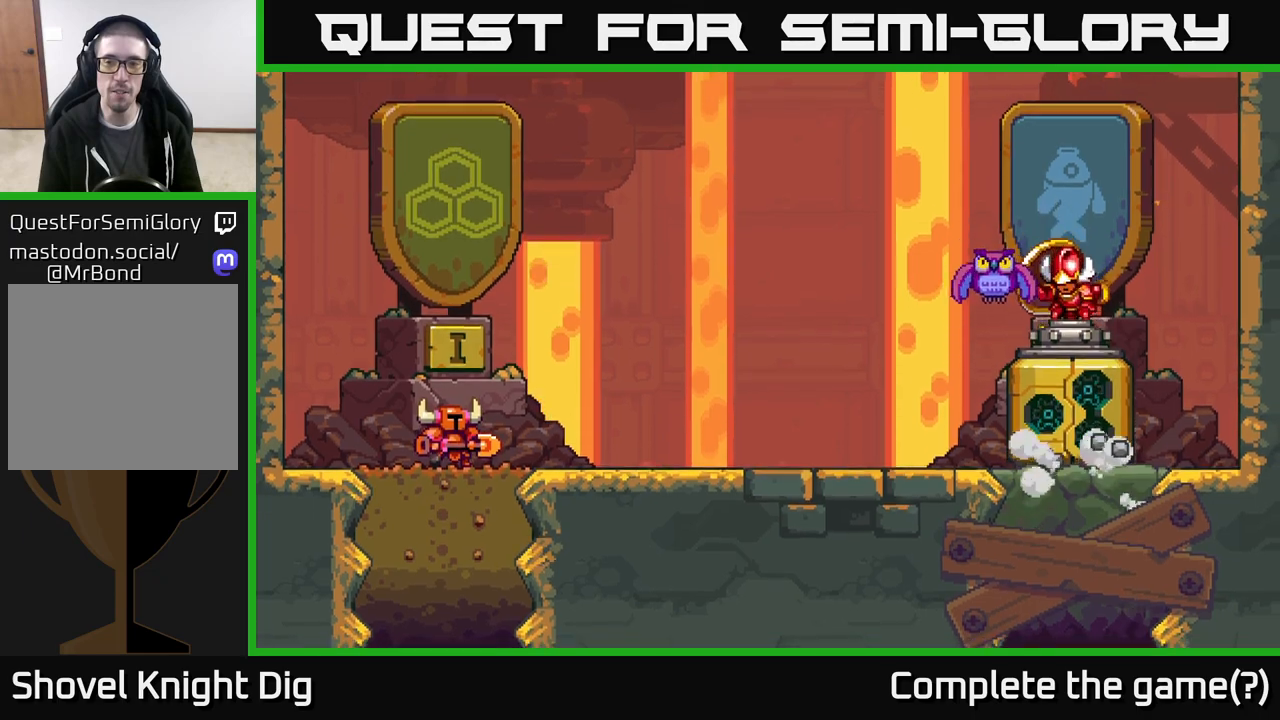
{"buttons": ["DPAD_RIGHT"], "left_stick": "center", "right_stick": "center", "events": []}
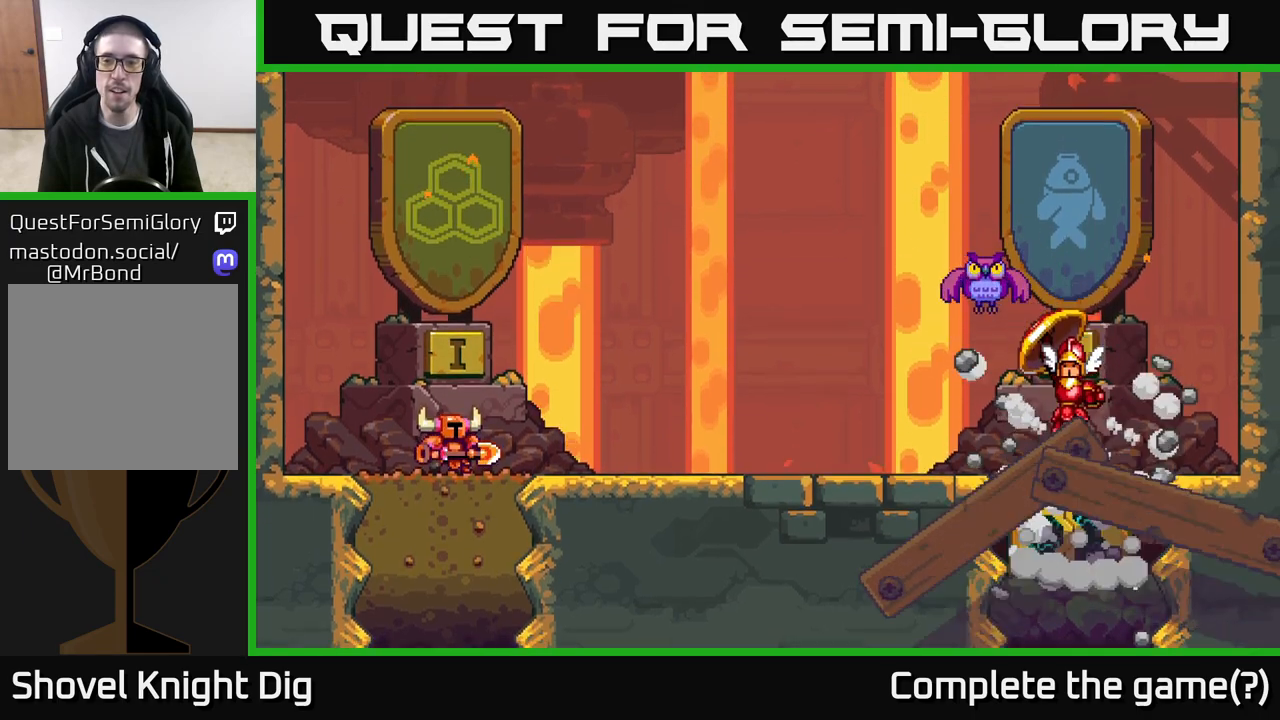
{"buttons": ["DPAD_RIGHT"], "left_stick": "center", "right_stick": "center", "events": []}